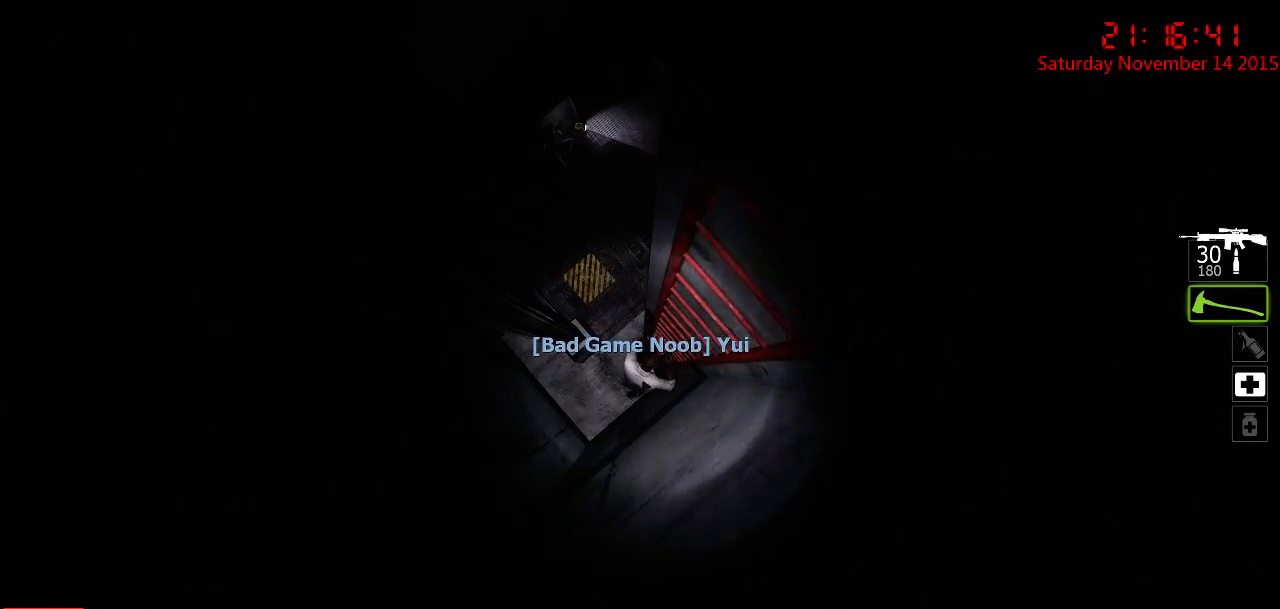
Gameplay with keyboard and mouse; each line is a JSON object with the keys and mouse buttons held at the frame after it. "events" lists presses ("down") and releases ("up") of "1", "2", "3", "4", "5", "a", "c", "caps_lock", "ctrl", "d", "e", "f", "g", "q", "r", "s", "shift", "space", "tab", "w", "x", "z", "mouse_left" and "mouse_right" between this image and that frame as [ms after this image, input, new state], when the widget could be followed in between. "mouse_left", "mouse_right" = the "left", "right" buttons of the "mouse" list. No other keys are recorded. Mouse movement is not recorded.
{"keys": ["ctrl", "w"], "mouse": [], "events": []}
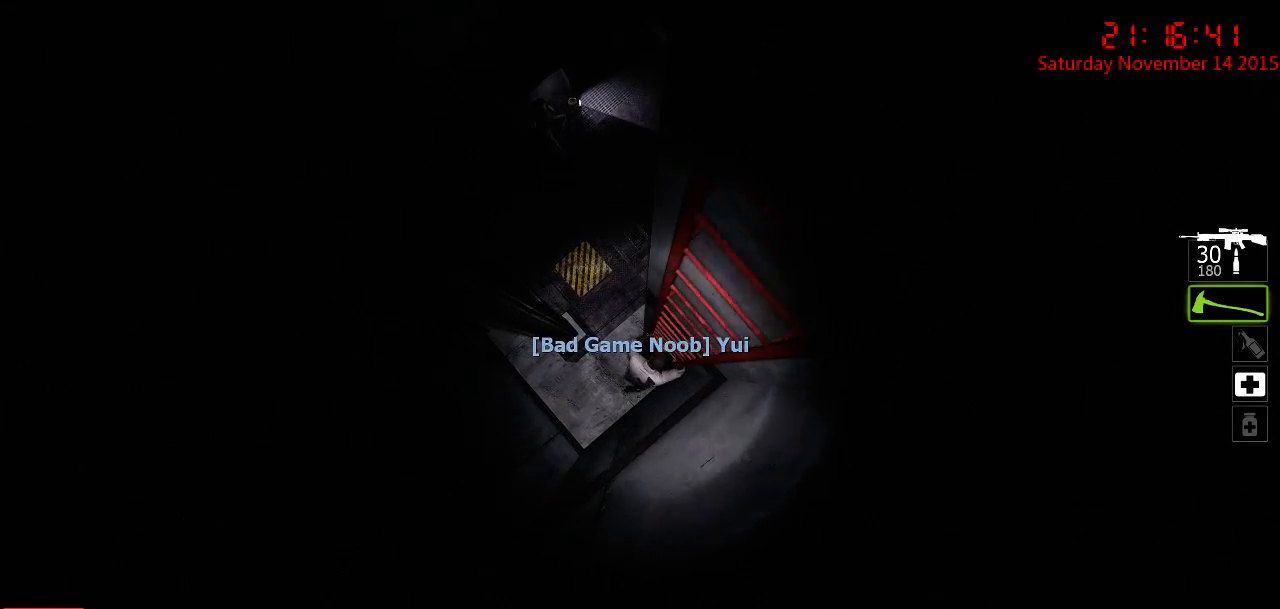
{"keys": ["ctrl", "w"], "mouse": [], "events": []}
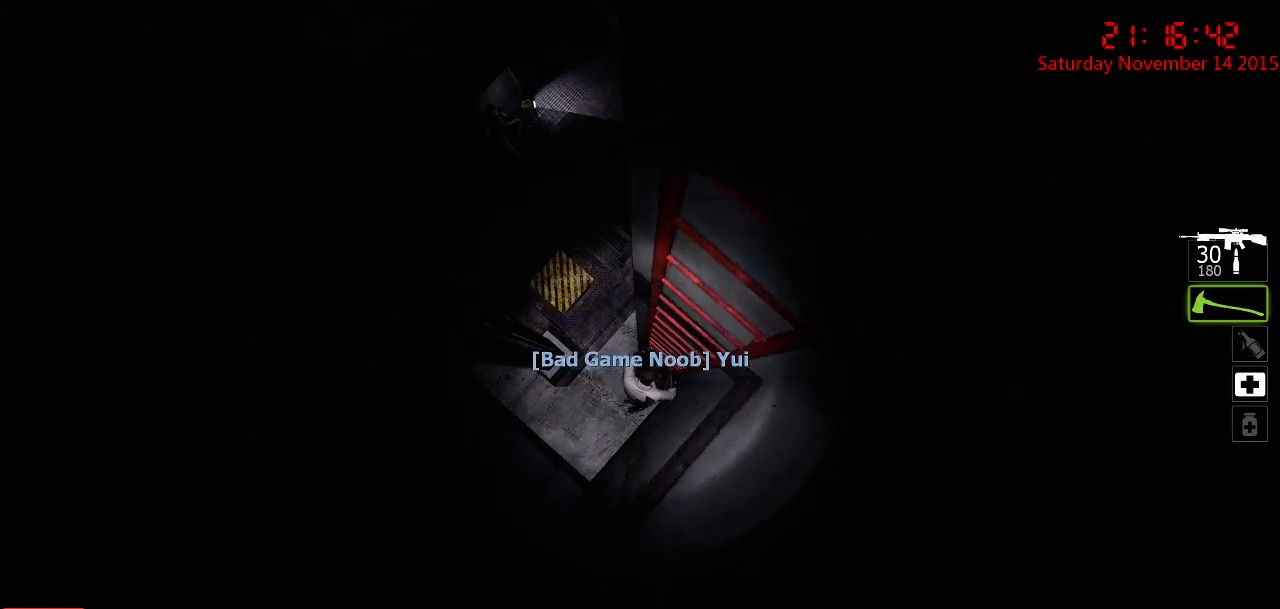
{"keys": ["ctrl", "w"], "mouse": [], "events": []}
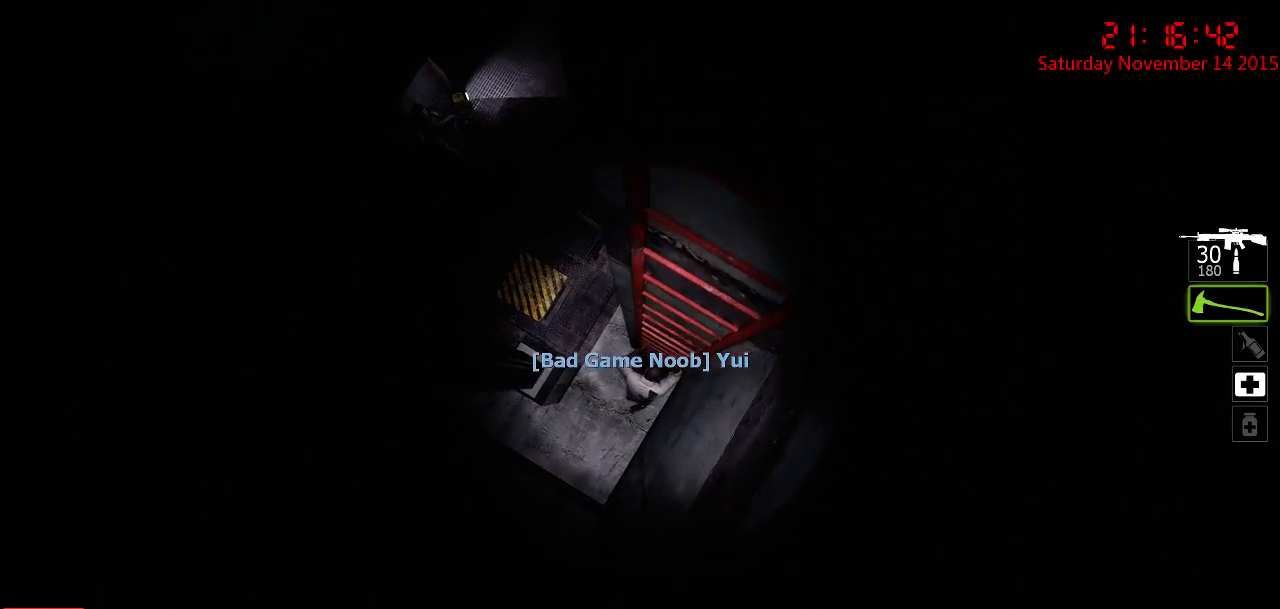
{"keys": ["ctrl", "w"], "mouse": [], "events": []}
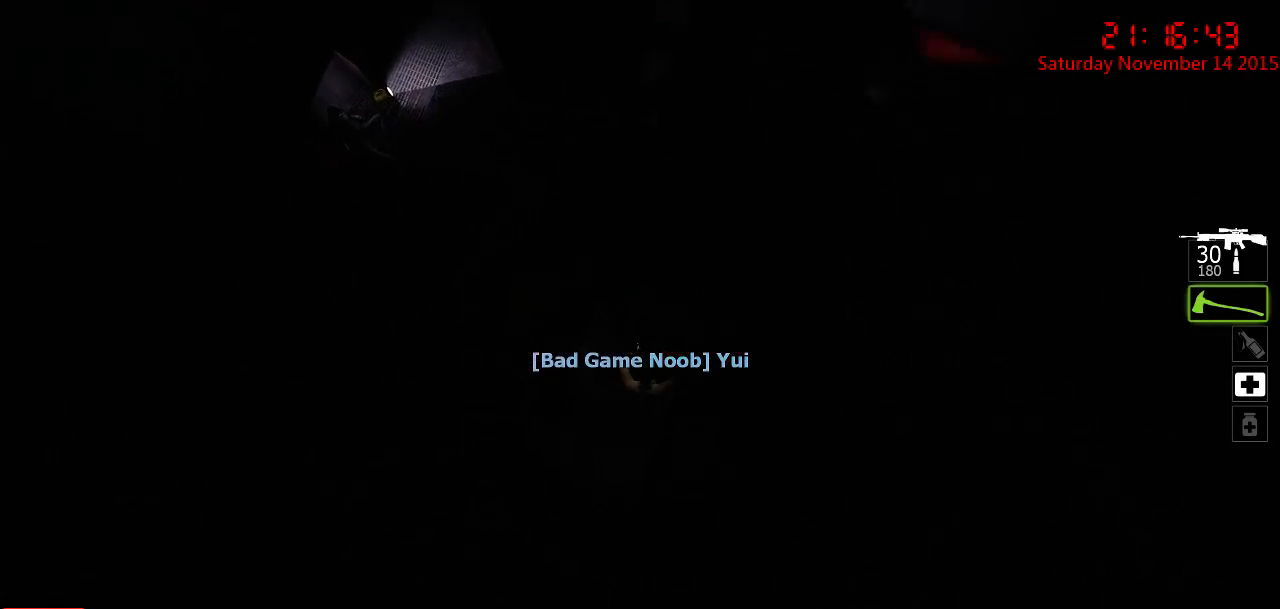
{"keys": ["ctrl", "w"], "mouse": [], "events": []}
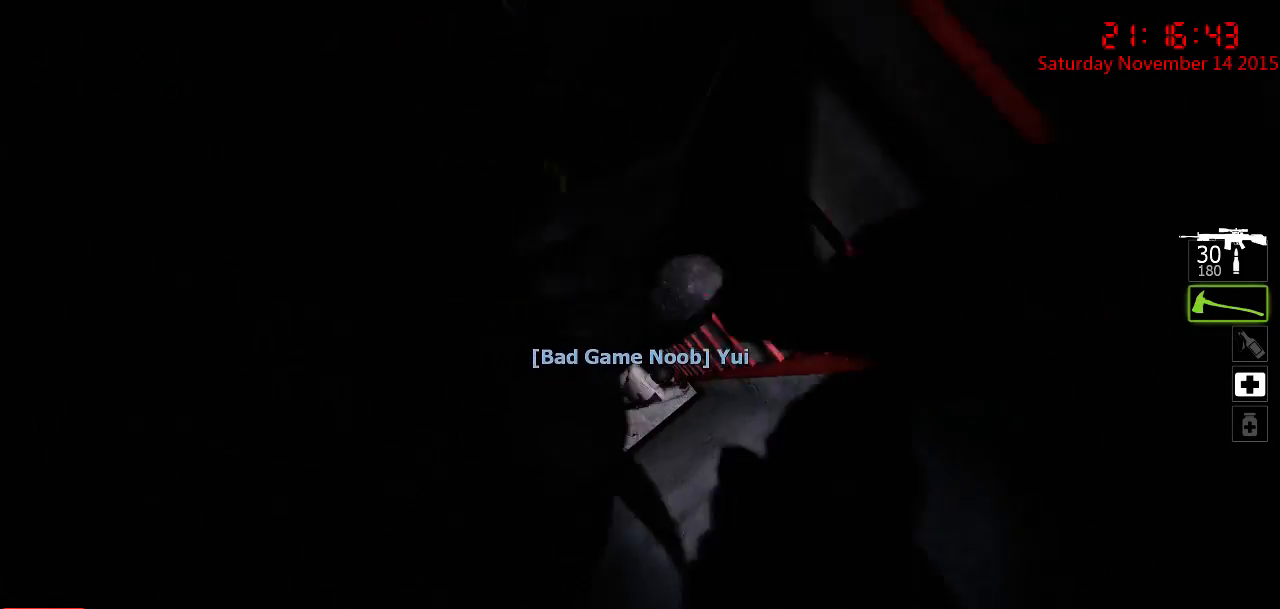
{"keys": ["ctrl", "w"], "mouse": [], "events": [[50, "d", "down"], [383, "d", "up"]]}
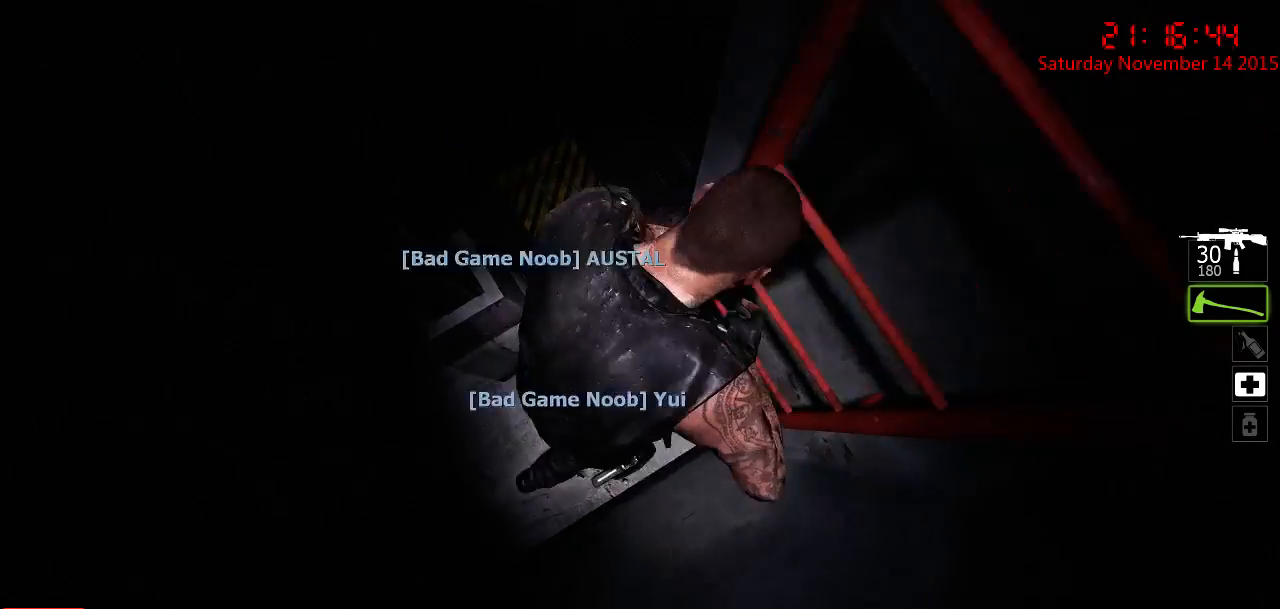
{"keys": ["ctrl", "w"], "mouse": [], "events": []}
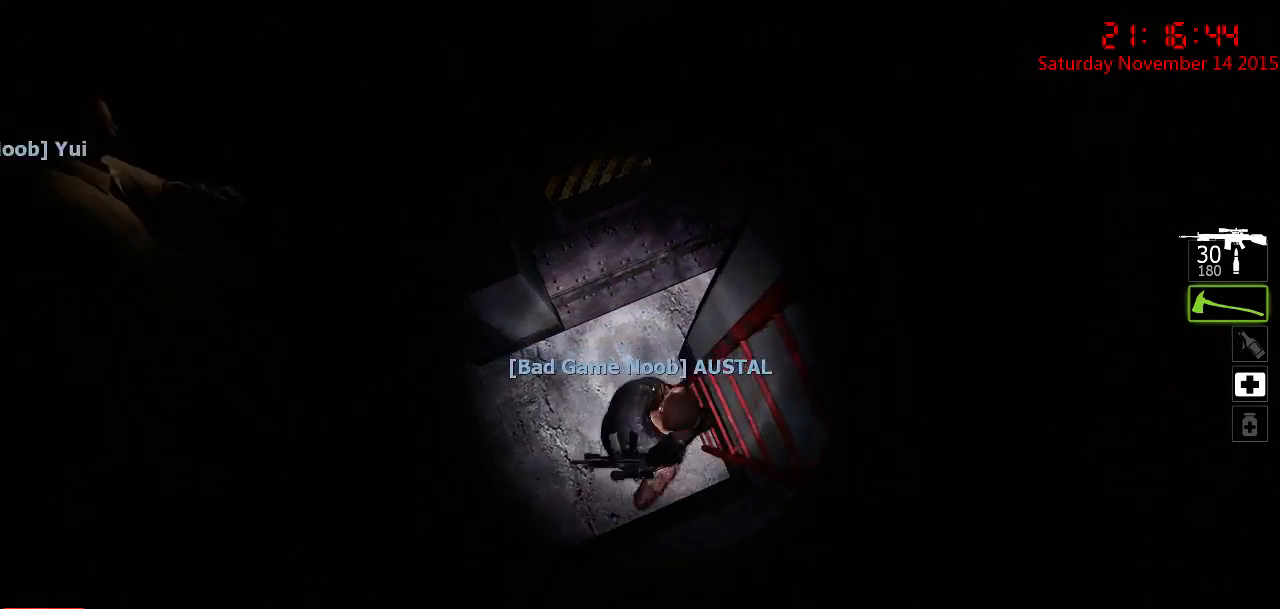
{"keys": ["space", "w"], "mouse": [], "events": [[417, "ctrl", "up"], [450, "space", "down"]]}
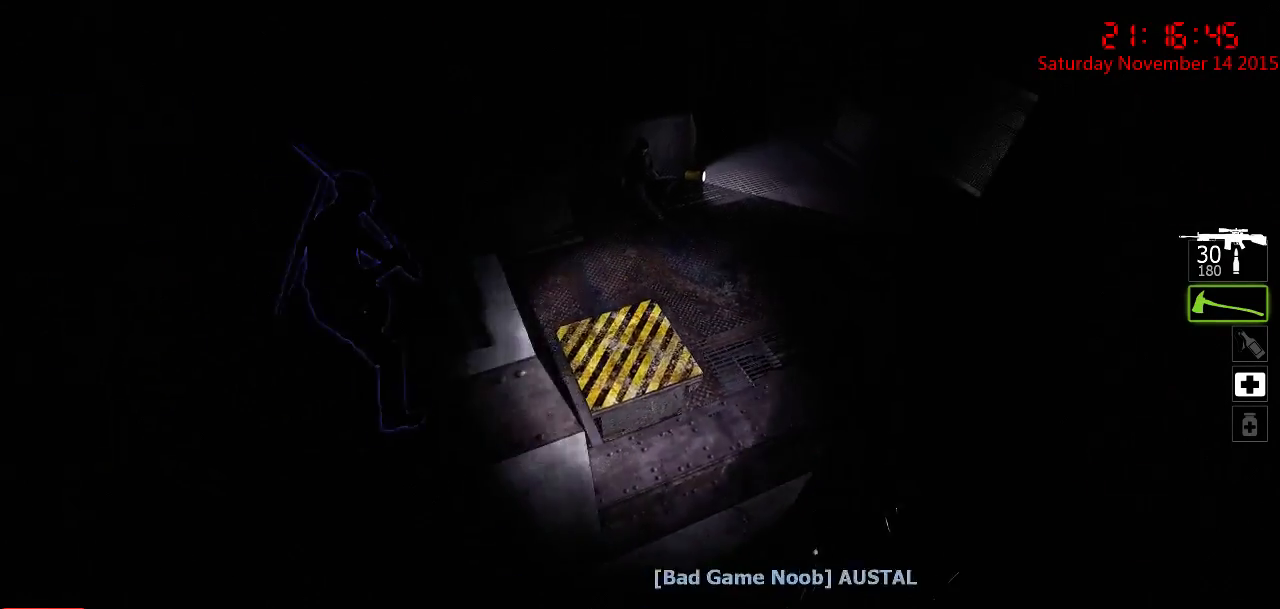
{"keys": ["a"], "mouse": [], "events": [[50, "space", "up"], [250, "d", "down"], [383, "a", "down"], [433, "d", "up"], [500, "w", "up"]]}
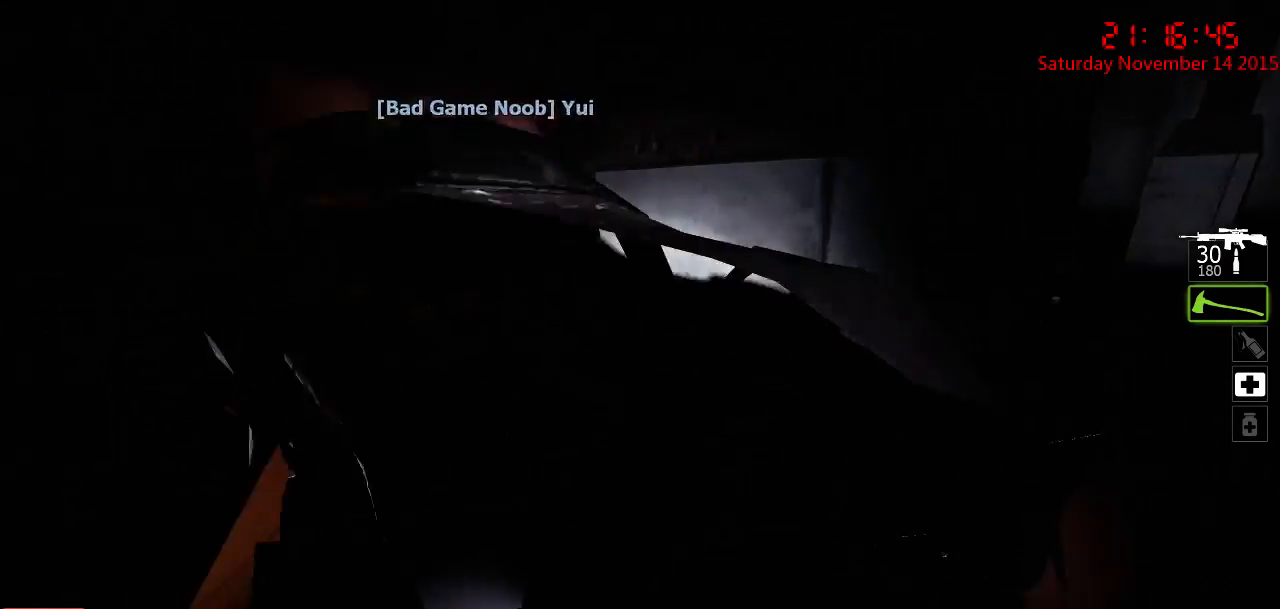
{"keys": ["w"], "mouse": [], "events": [[33, "w", "down"], [400, "a", "up"]]}
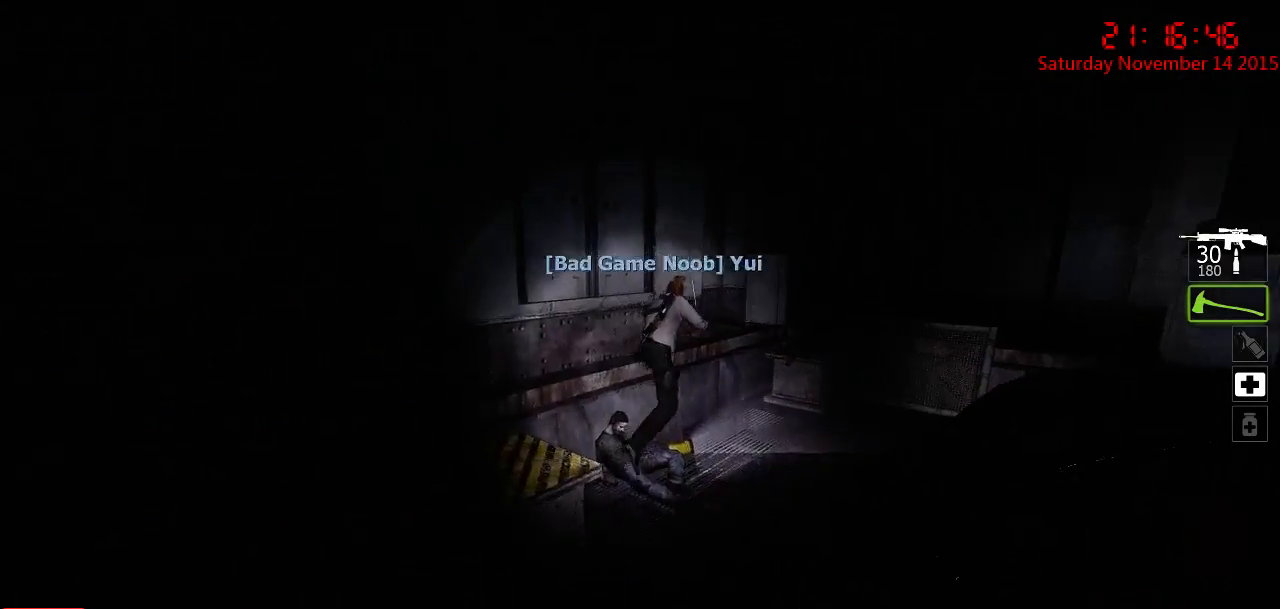
{"keys": ["q", "w"], "mouse": [], "events": [[183, "w", "up"], [233, "d", "down"], [333, "d", "up"], [433, "q", "down"], [467, "w", "down"]]}
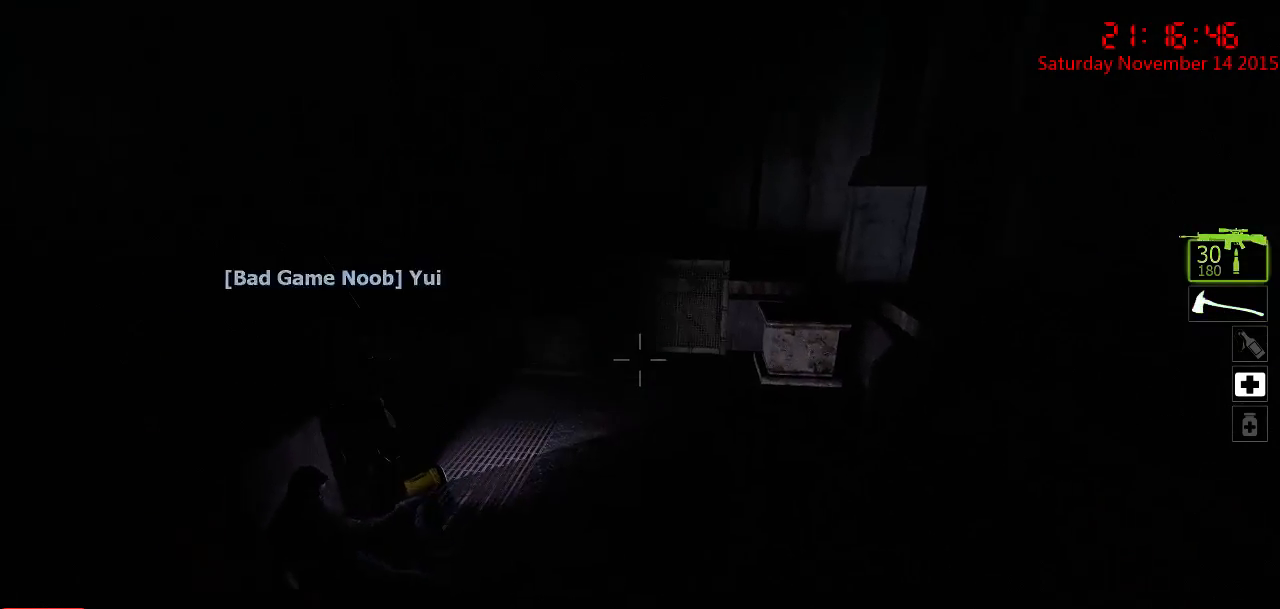
{"keys": [], "mouse": [], "events": [[33, "q", "up"], [250, "a", "down"], [417, "a", "up"], [417, "w", "up"]]}
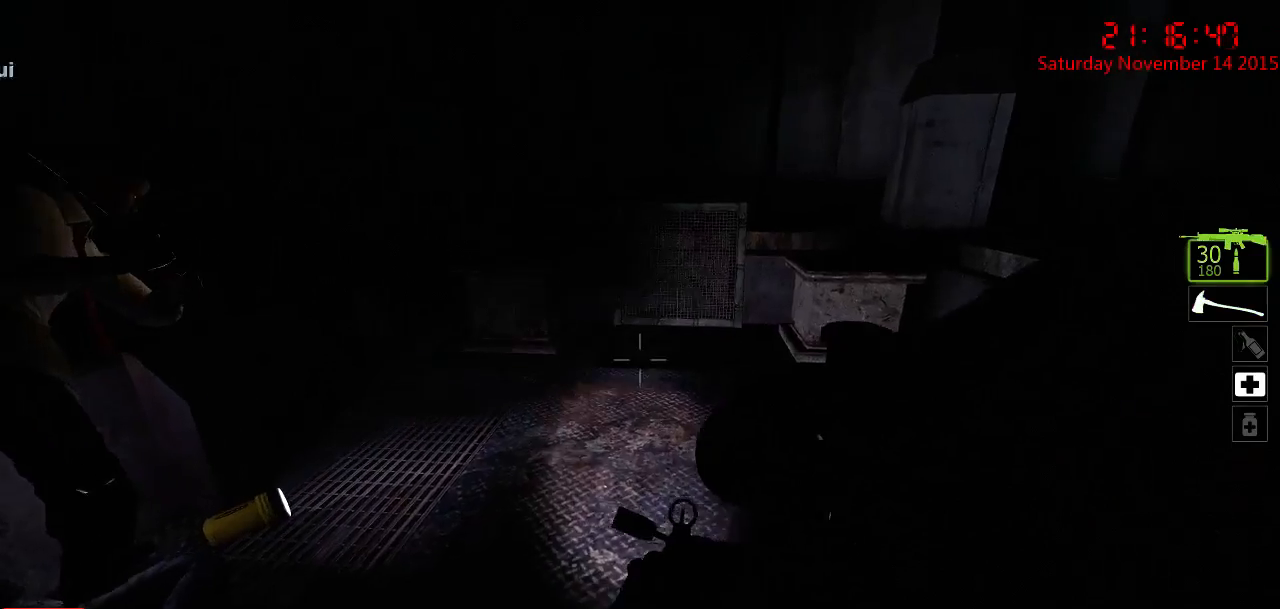
{"keys": ["d", "w"], "mouse": [], "events": [[150, "d", "down"], [150, "w", "down"], [250, "d", "up"], [433, "d", "down"]]}
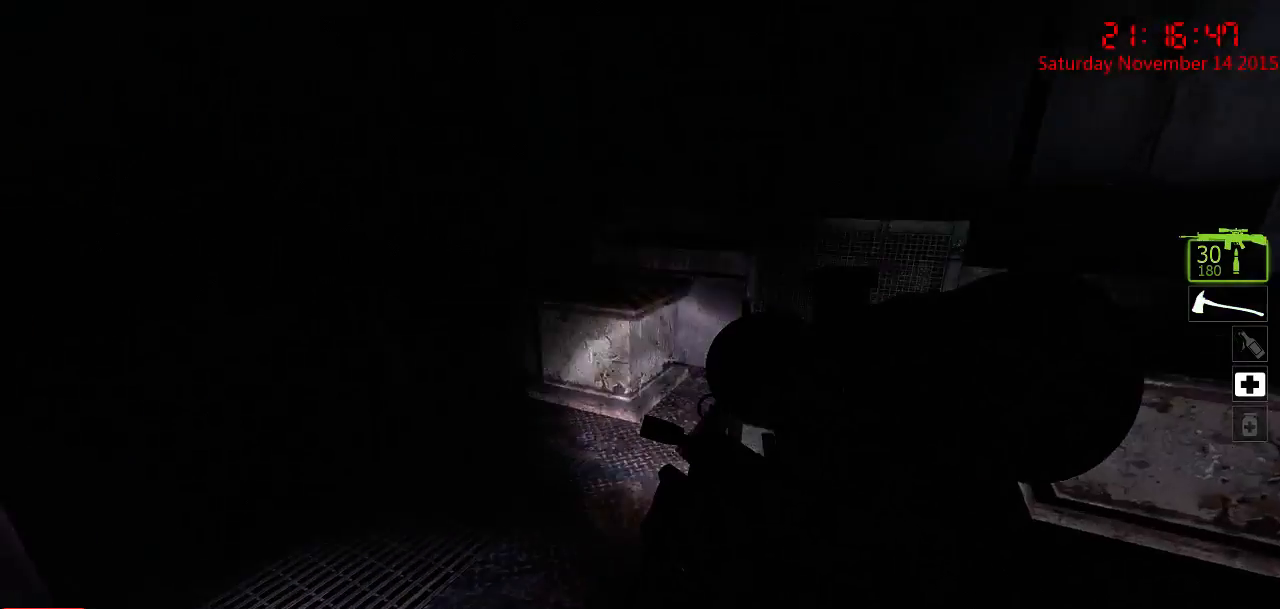
{"keys": ["ctrl", "w"], "mouse": [], "events": [[100, "d", "up"], [300, "ctrl", "down"]]}
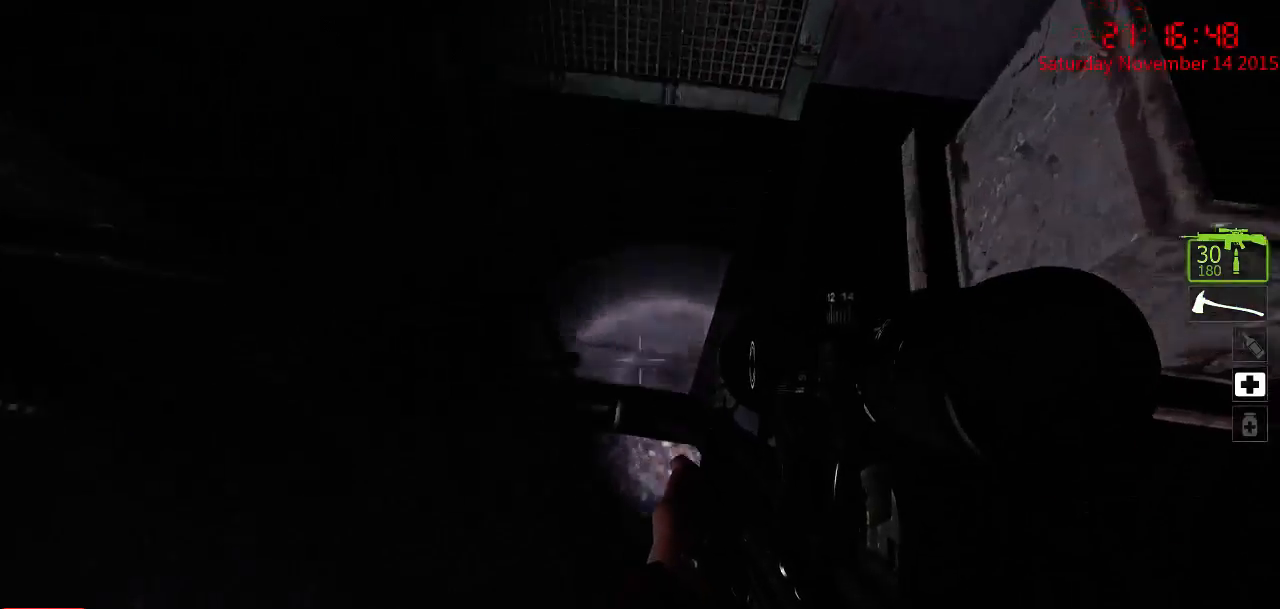
{"keys": ["ctrl"], "mouse": [], "events": [[50, "w", "up"], [183, "a", "down"], [183, "s", "down"], [317, "s", "up"], [350, "a", "up"]]}
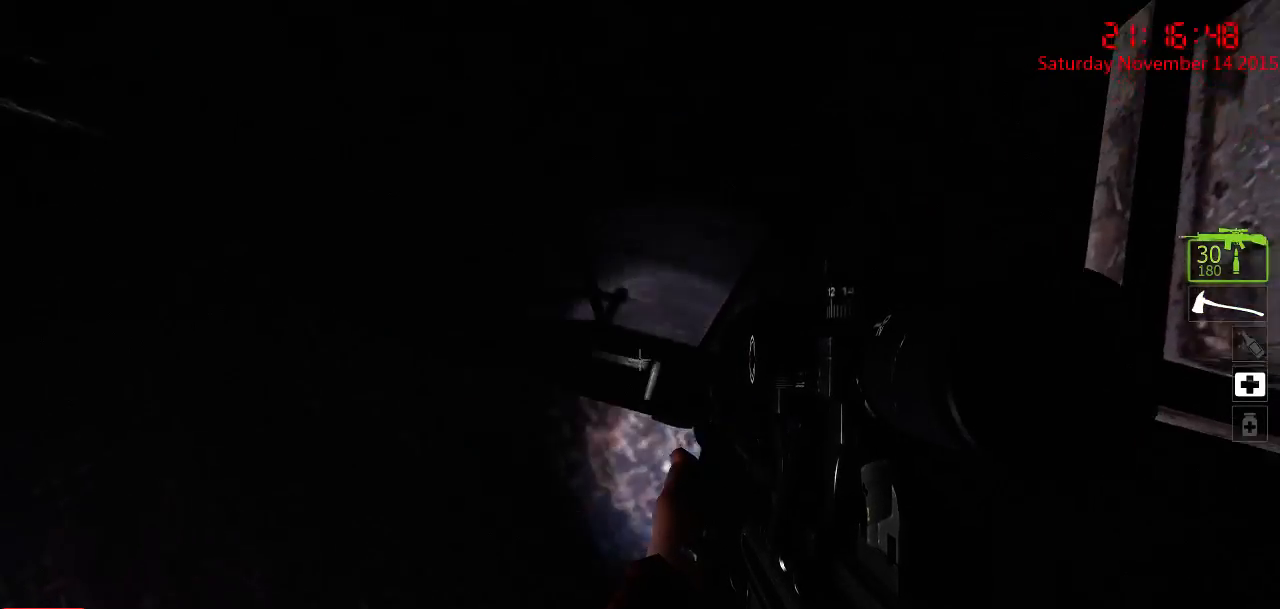
{"keys": ["ctrl"], "mouse": [], "events": [[33, "w", "down"], [500, "w", "up"]]}
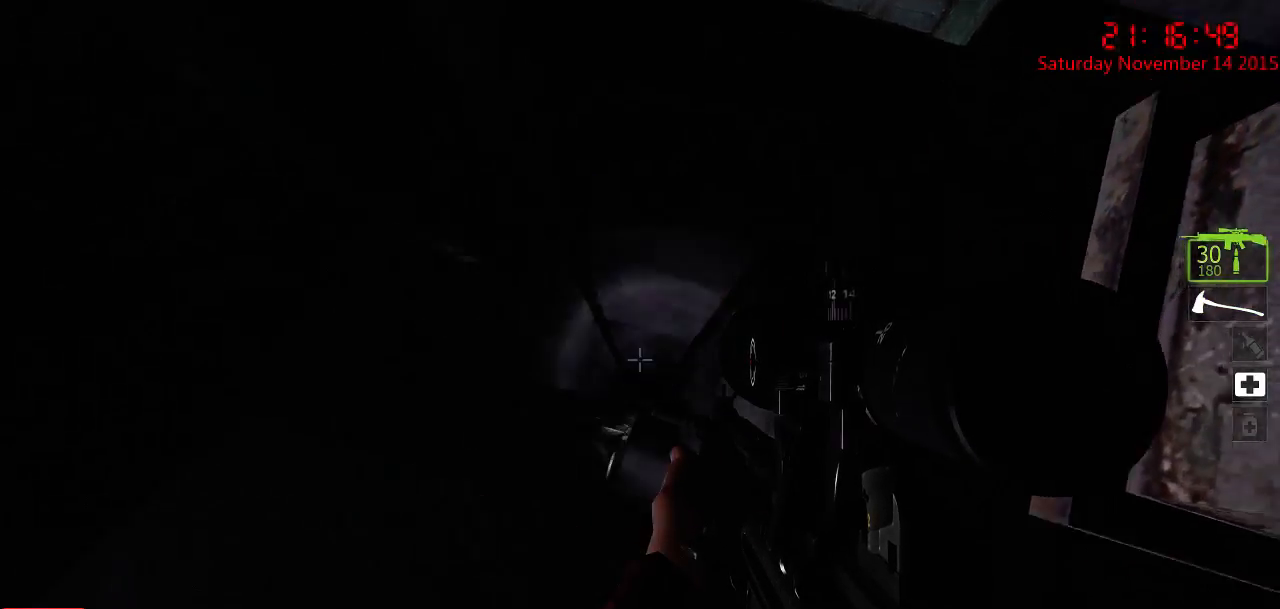
{"keys": ["ctrl"], "mouse": [], "events": [[183, "w", "down"], [383, "w", "up"]]}
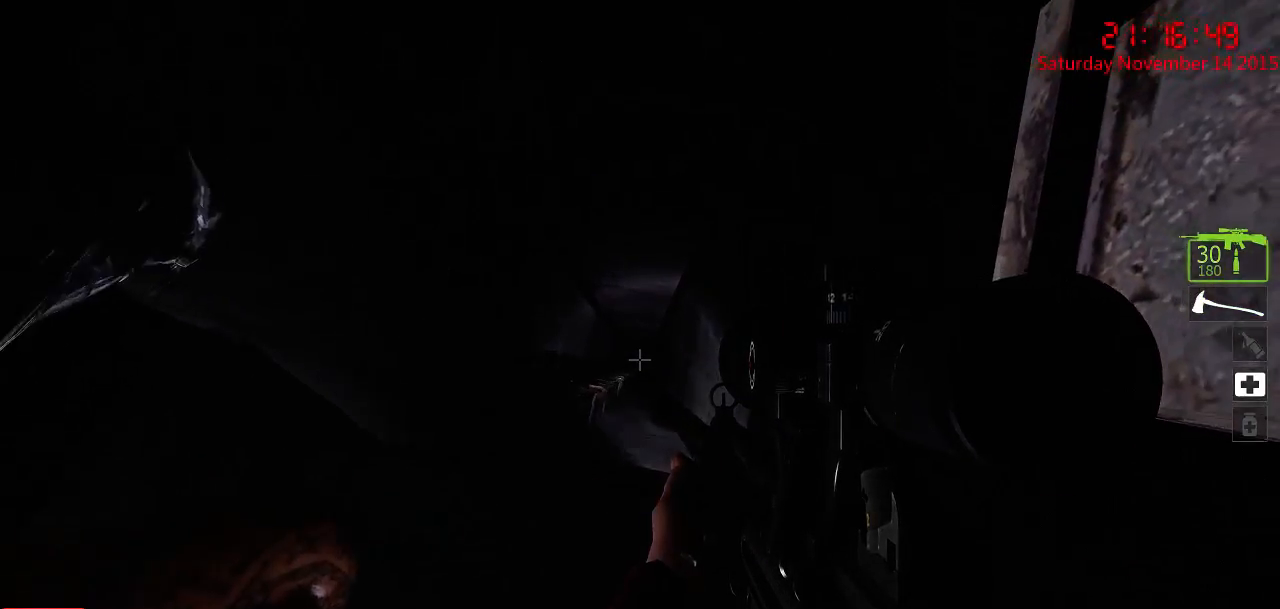
{"keys": ["ctrl", "s"], "mouse": [], "events": [[83, "s", "down"]]}
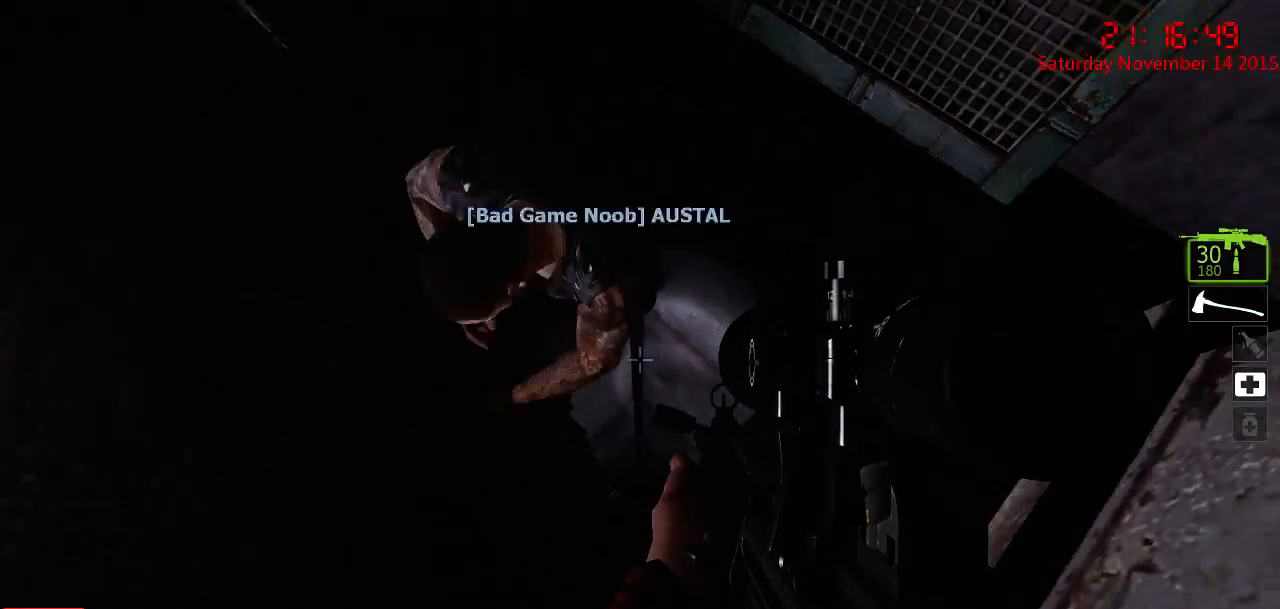
{"keys": ["a", "ctrl", "w"], "mouse": [], "events": [[83, "s", "up"], [333, "a", "down"], [333, "w", "down"]]}
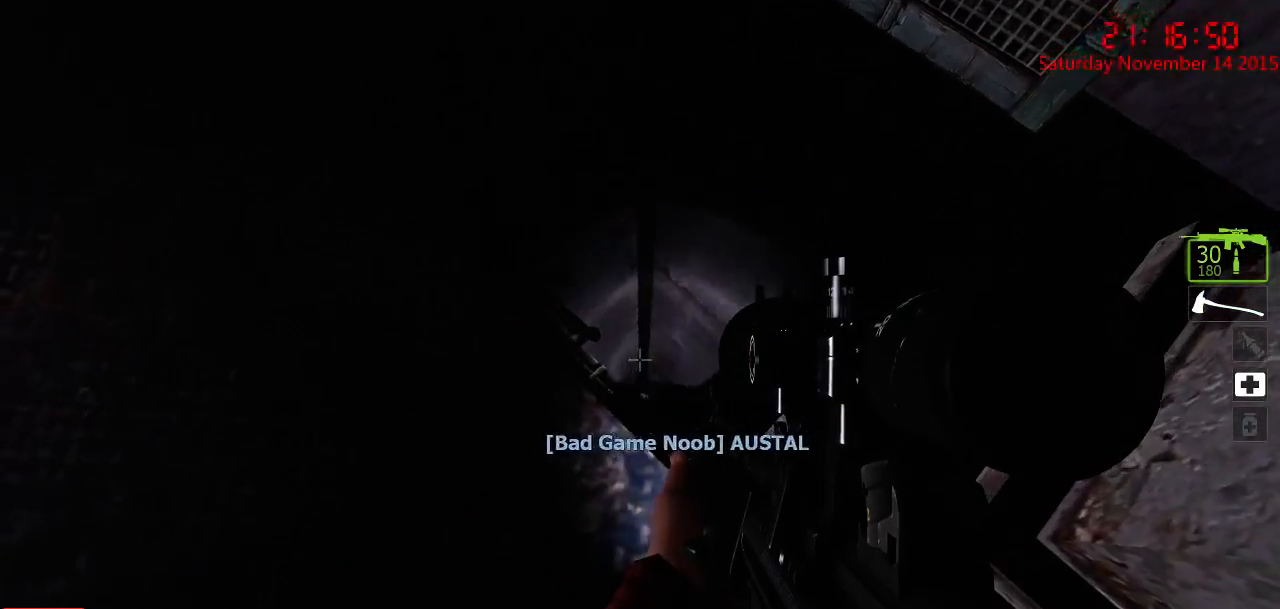
{"keys": ["ctrl", "w"], "mouse": [], "events": [[117, "a", "up"]]}
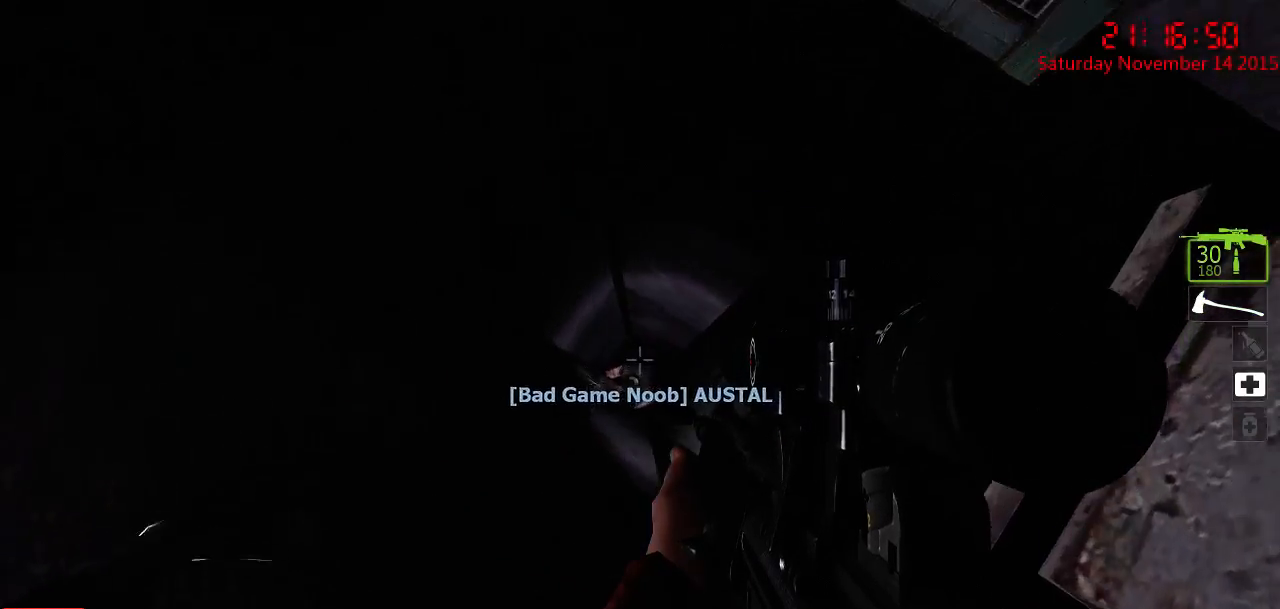
{"keys": ["ctrl", "w"], "mouse": [], "events": []}
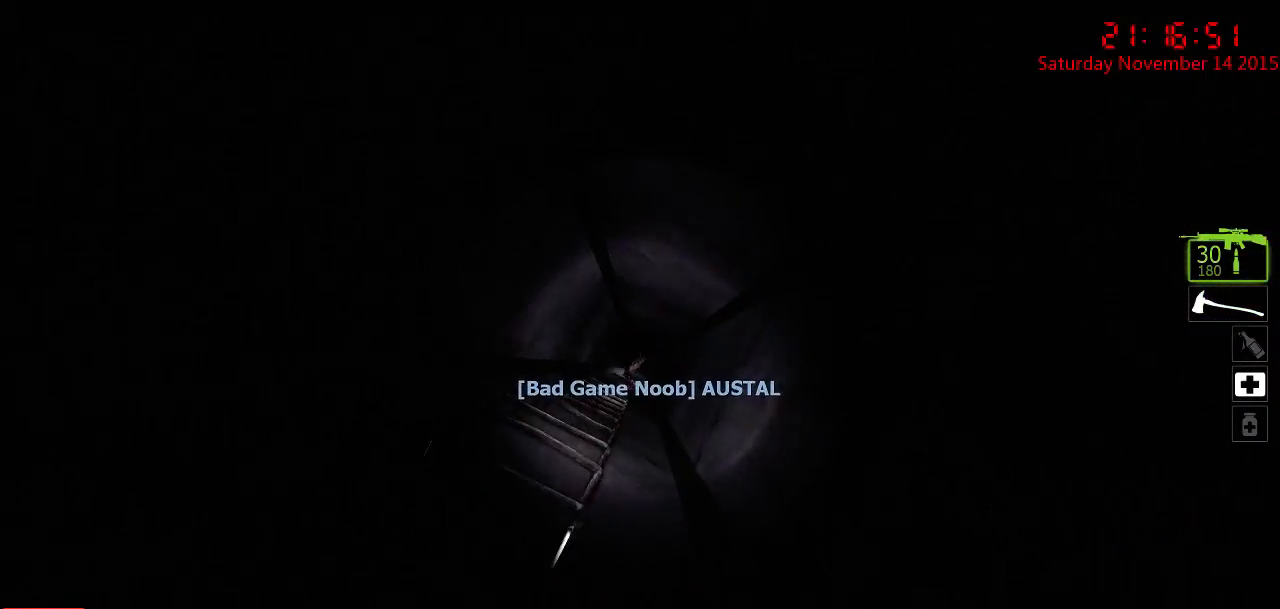
{"keys": ["ctrl", "w"], "mouse": [], "events": []}
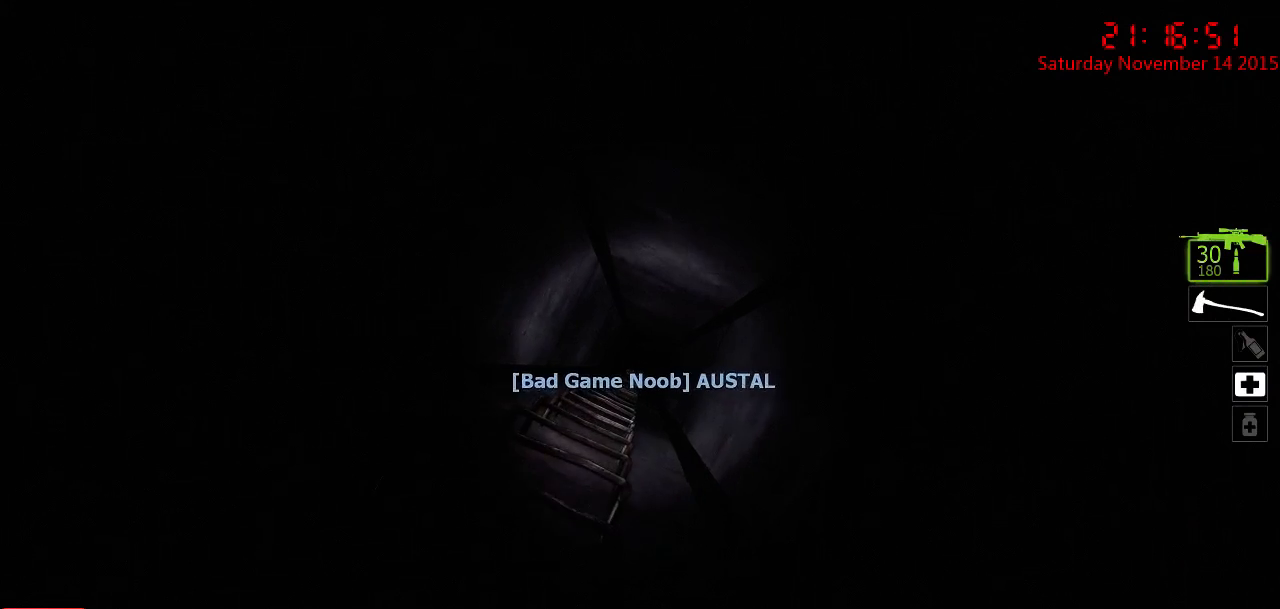
{"keys": ["ctrl", "w"], "mouse": [], "events": []}
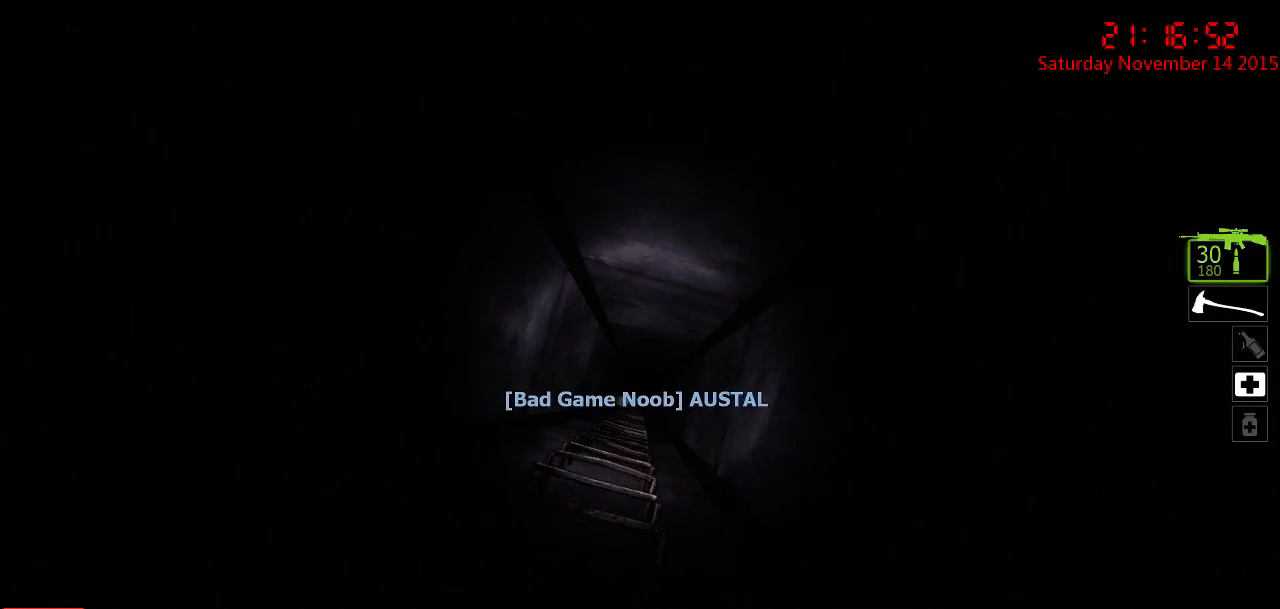
{"keys": ["ctrl", "w"], "mouse": [], "events": []}
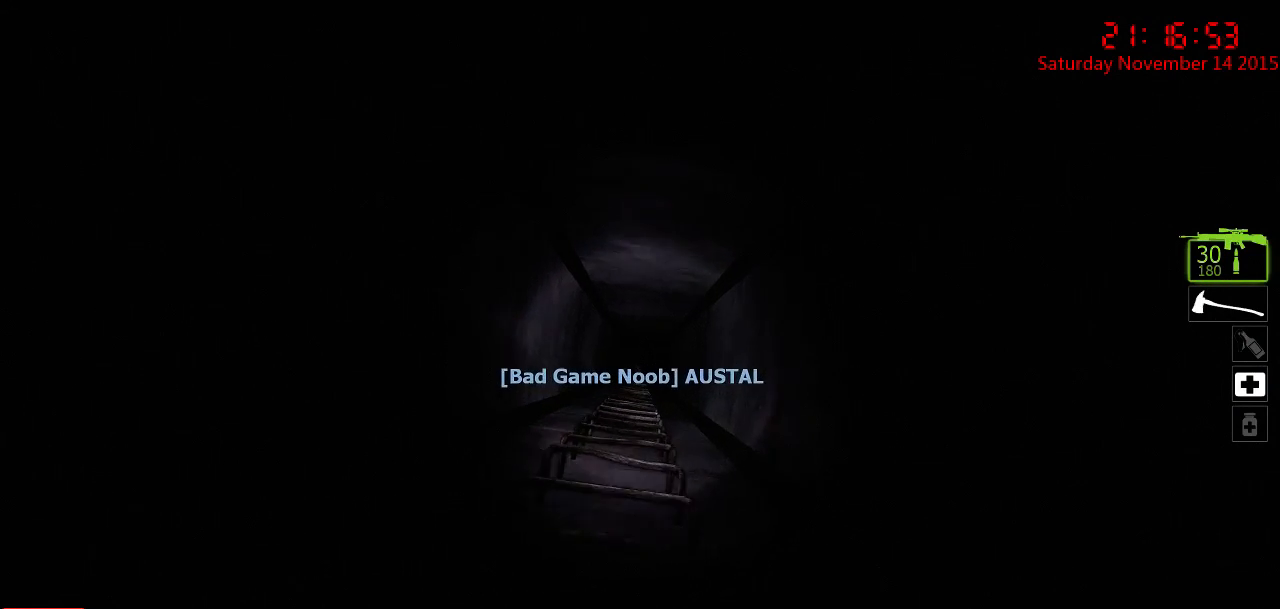
{"keys": ["ctrl", "w"], "mouse": [], "events": []}
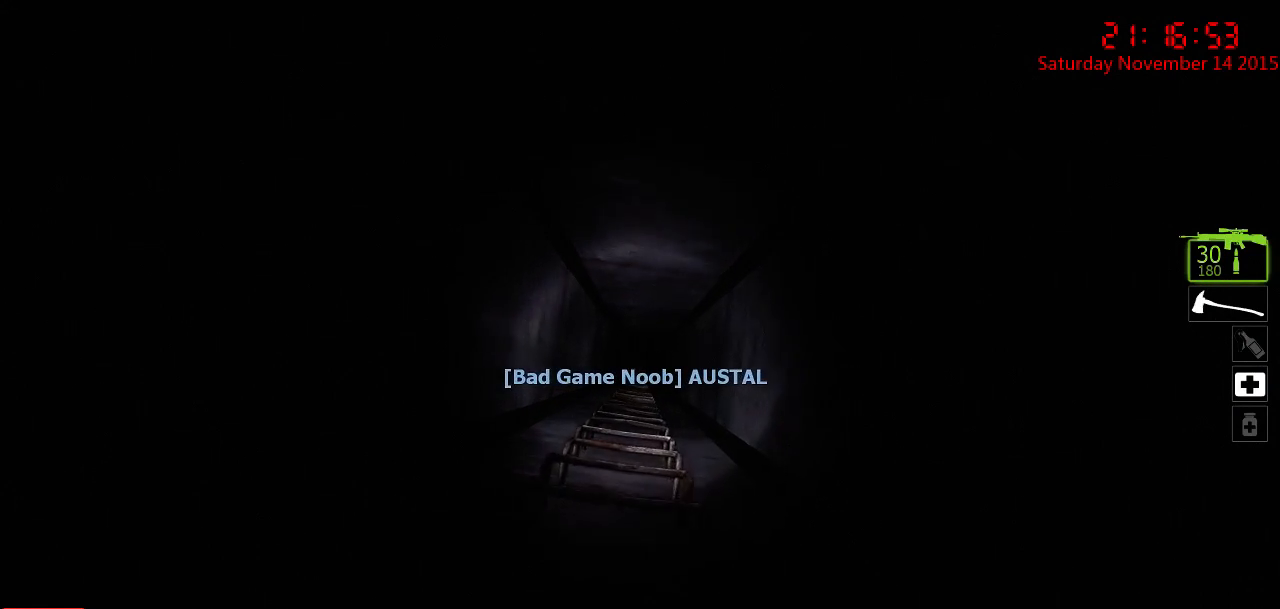
{"keys": ["ctrl", "w"], "mouse": [], "events": []}
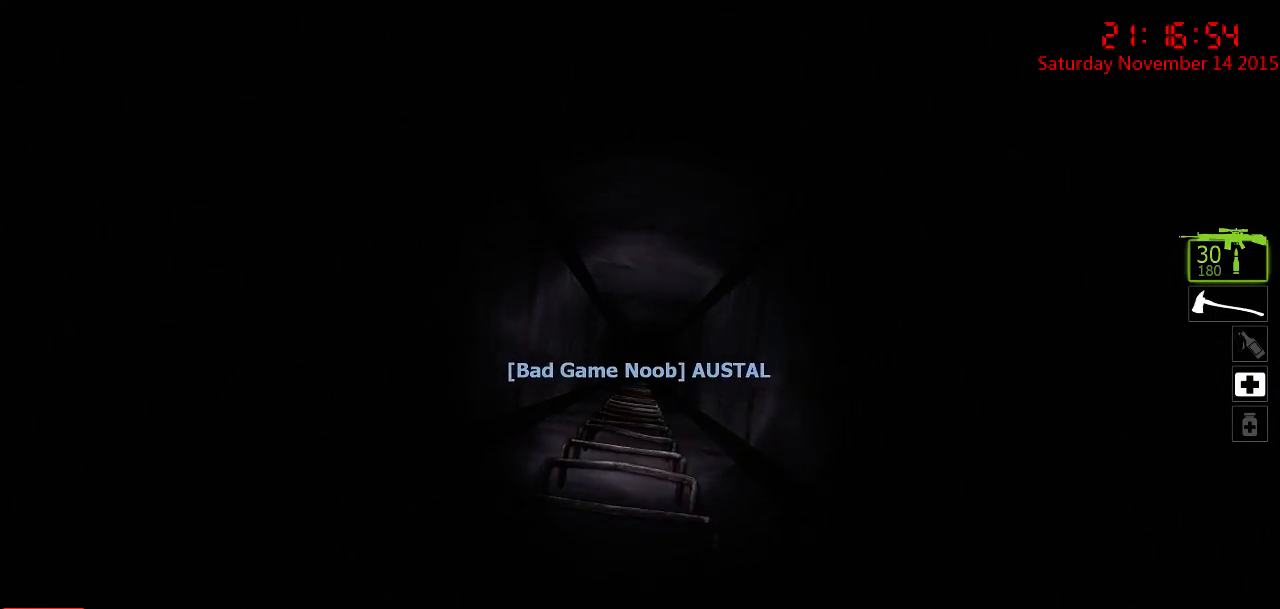
{"keys": ["ctrl", "w"], "mouse": [], "events": []}
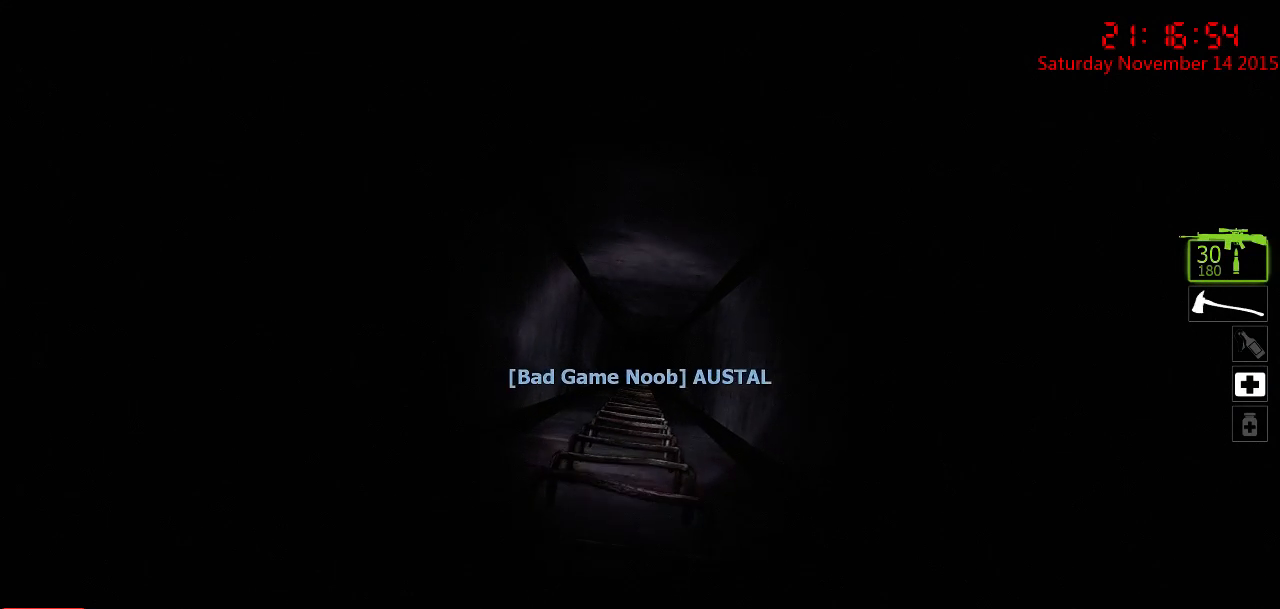
{"keys": ["ctrl", "w"], "mouse": [], "events": []}
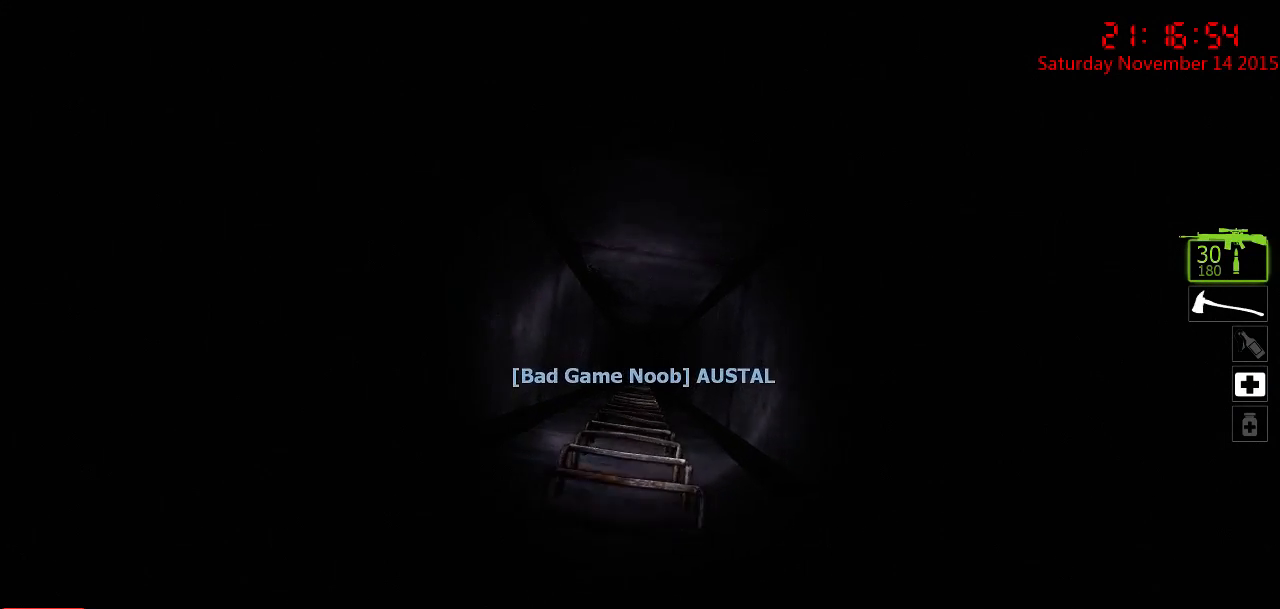
{"keys": ["ctrl", "w"], "mouse": [], "events": []}